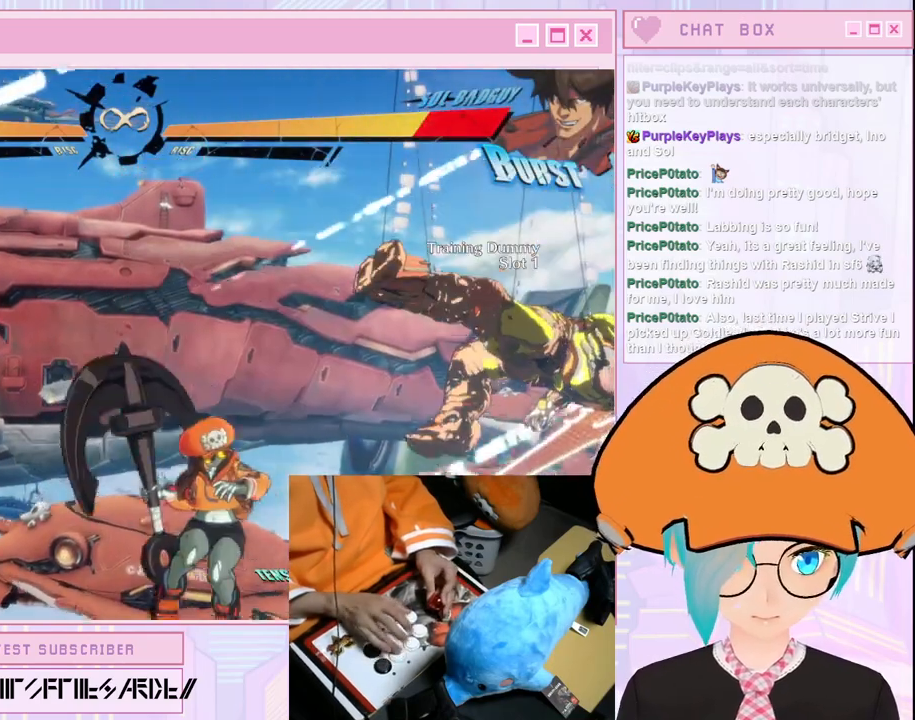
Gameplay with a controller (arcade stick); each line is a JSON object with the inputs held at the frame after it. "button_events" lists button changes between this image and that frame as [ms after this image, input, new state], when the widget could be followed in between (sticks are given only as held states). Not read: L3 R3 other_buttons.
{"buttons": [], "left_stick": "right", "button_events": []}
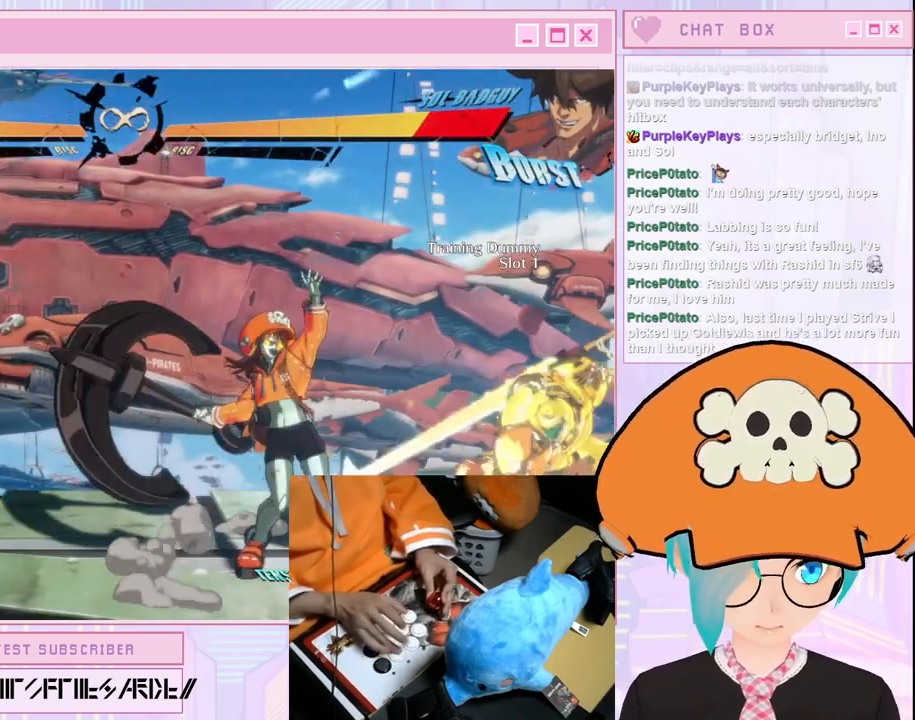
{"buttons": [], "left_stick": "center", "button_events": []}
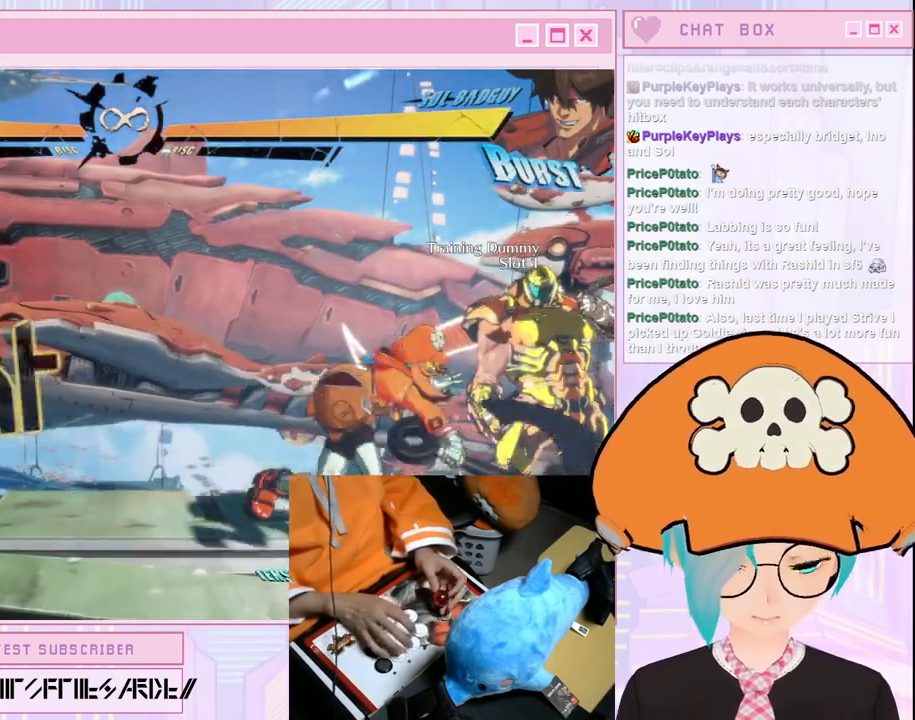
{"buttons": [], "left_stick": "center", "button_events": []}
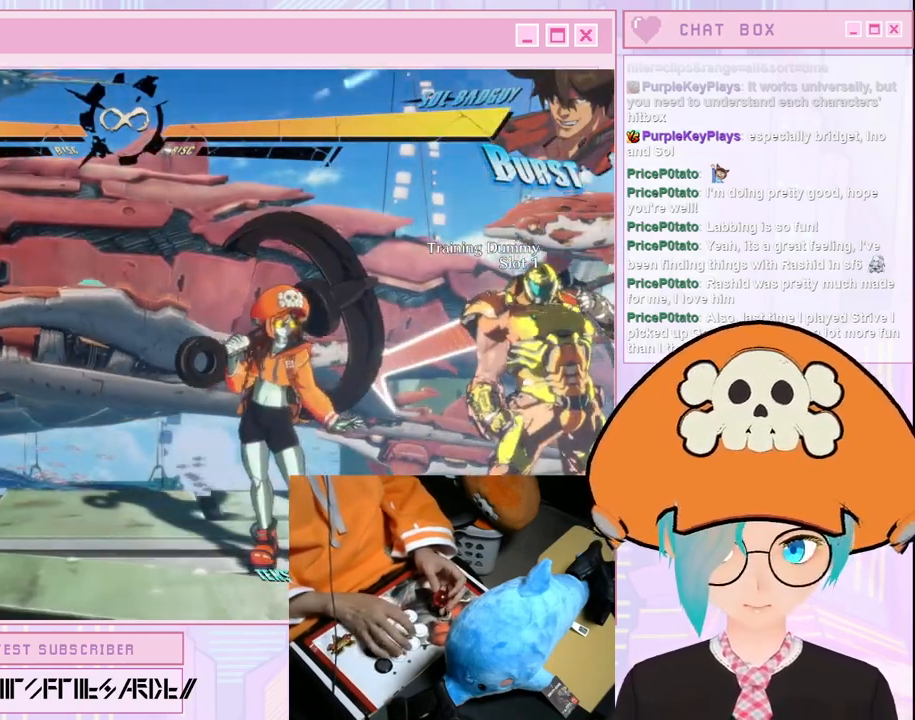
{"buttons": [], "left_stick": "center", "button_events": []}
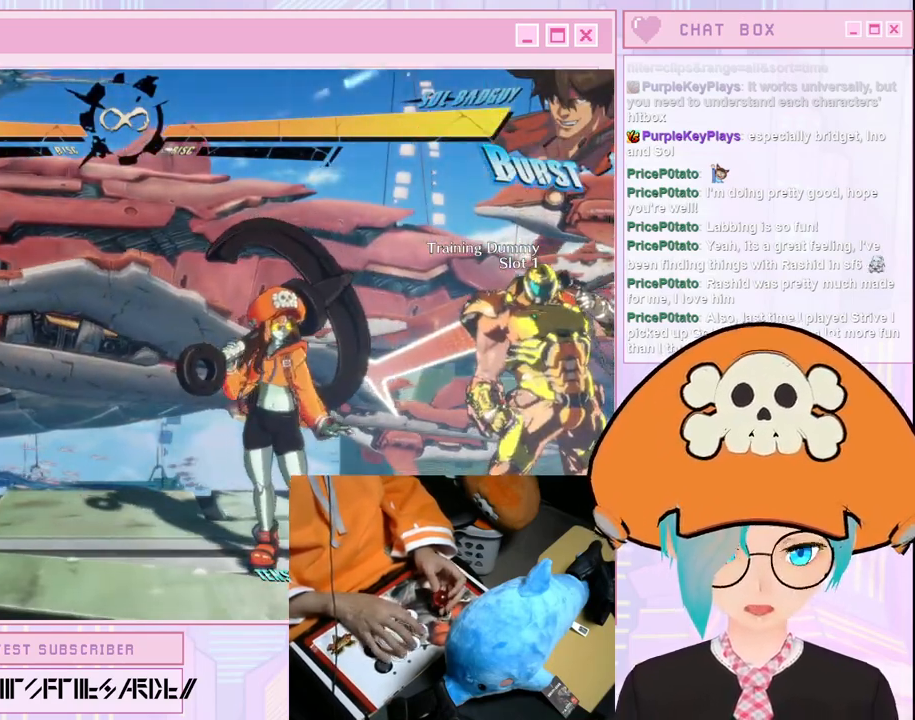
{"buttons": [], "left_stick": "right", "button_events": []}
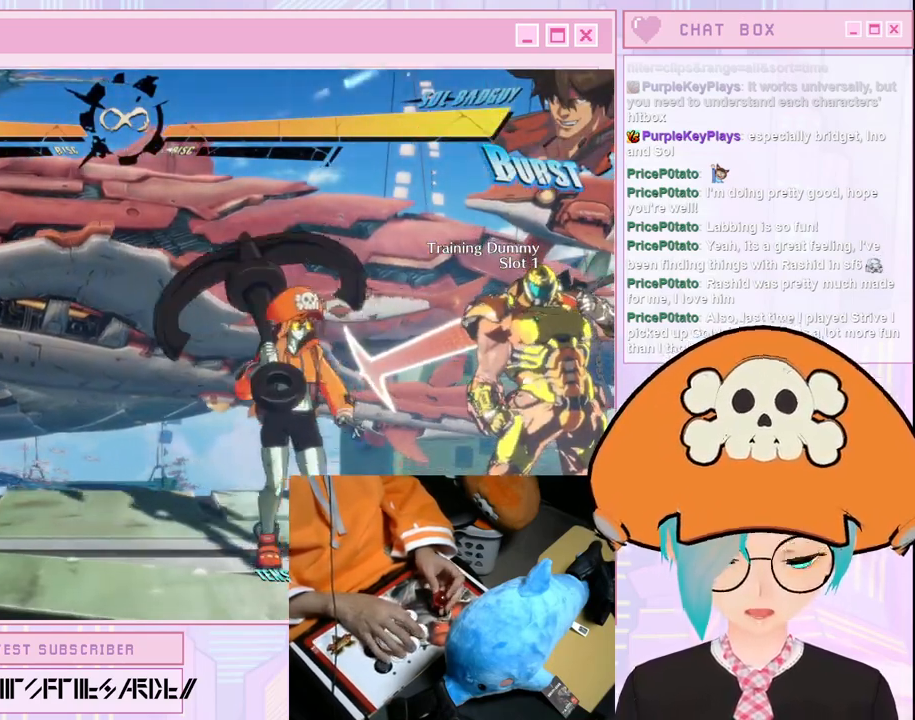
{"buttons": [], "left_stick": "center", "button_events": []}